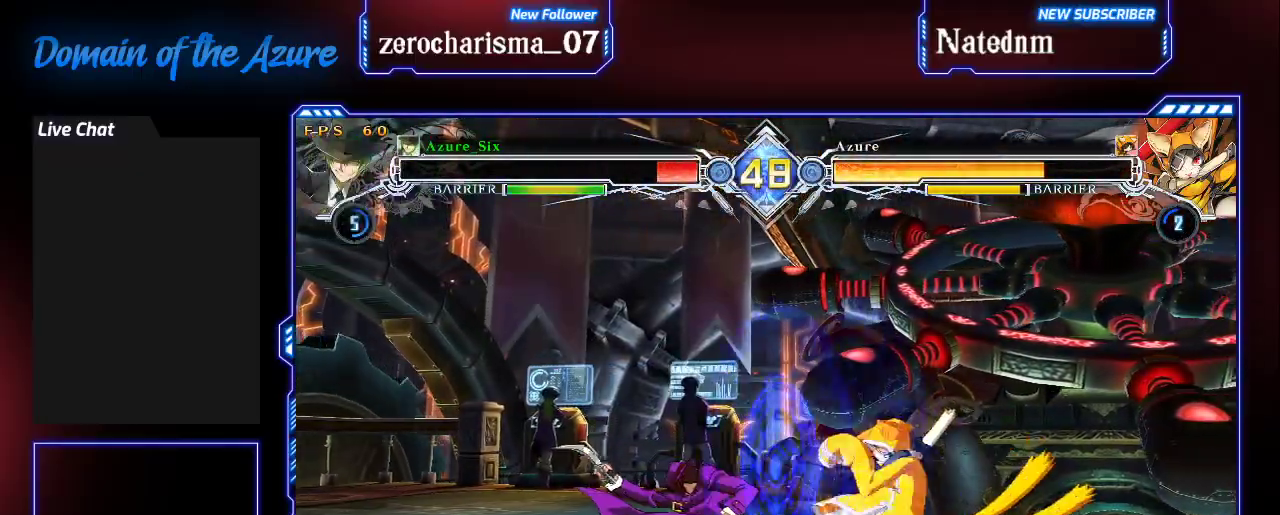
Gameplay with a controller (arcade stick); each line is a JSON object with the inputs held at the frame after it (dt_ms = milliseconds from this image to that frame). "events" lists button and stick changes between this image and that frame as [ms after this image, input, new state], when the widget could be followed in between. Not read: L3 R3.
{"dt_ms": 500, "buttons": ["SQUARE"], "left_stick": "center", "events": [[33, "CROSS", "down"], [67, "left_stick", "center"], [133, "CROSS", "up"], [500, "SQUARE", "down"]]}
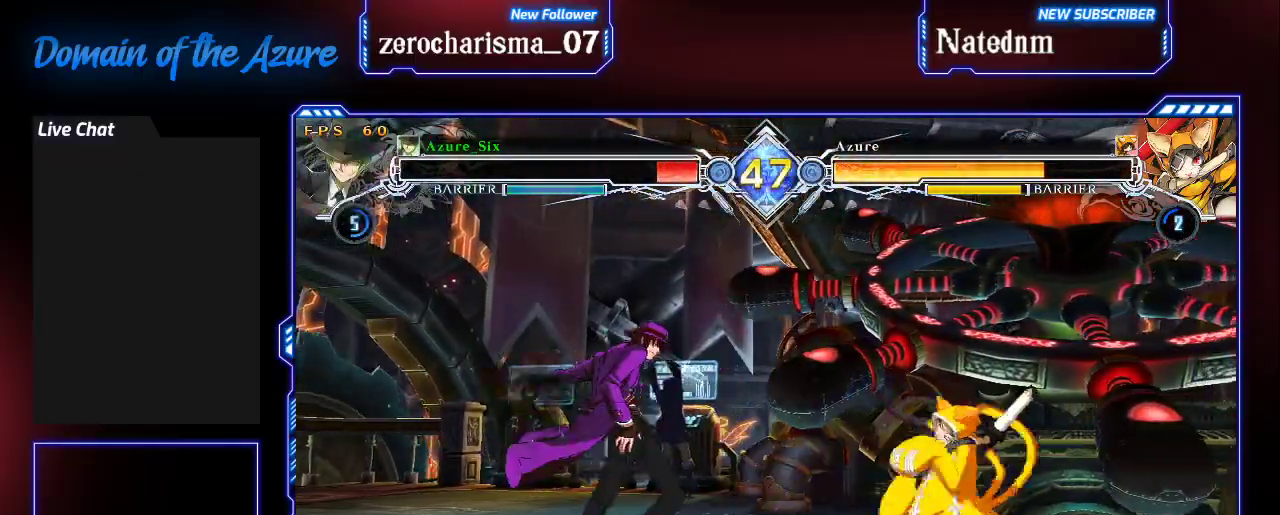
{"dt_ms": 1000, "buttons": [], "left_stick": "center"}
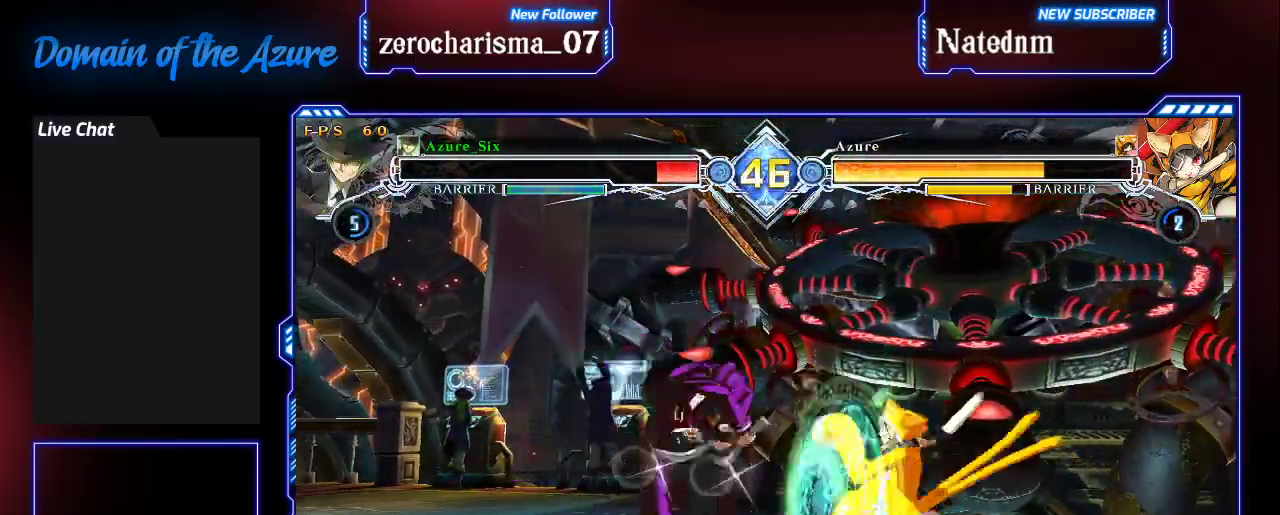
{"dt_ms": 1000, "buttons": [], "left_stick": "center"}
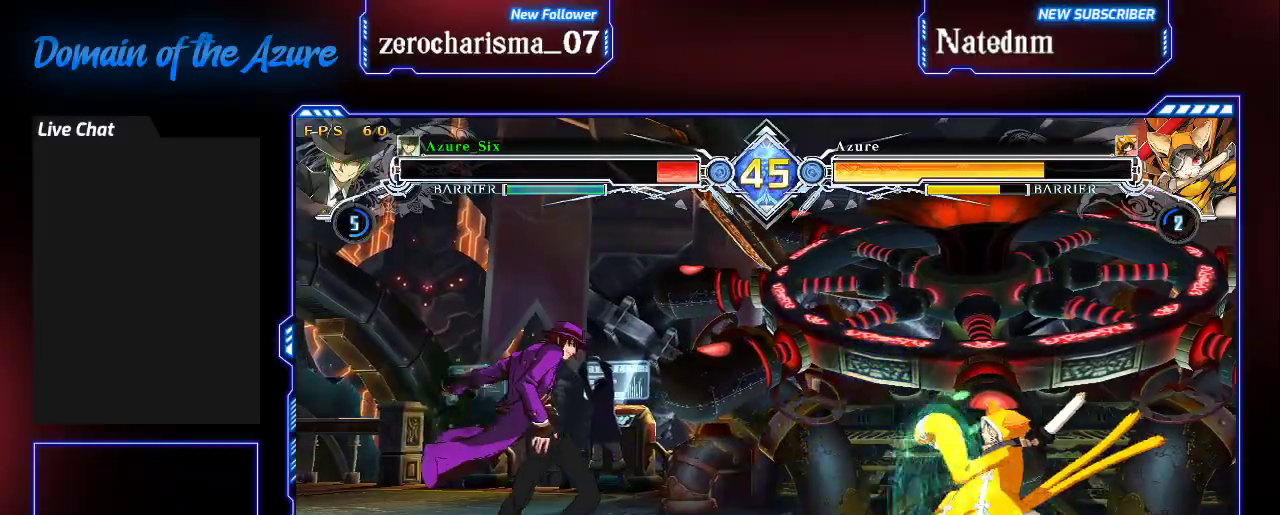
{"dt_ms": 500, "buttons": [], "left_stick": "center", "events": [[67, "SQUARE", "down"], [133, "SQUARE", "up"]]}
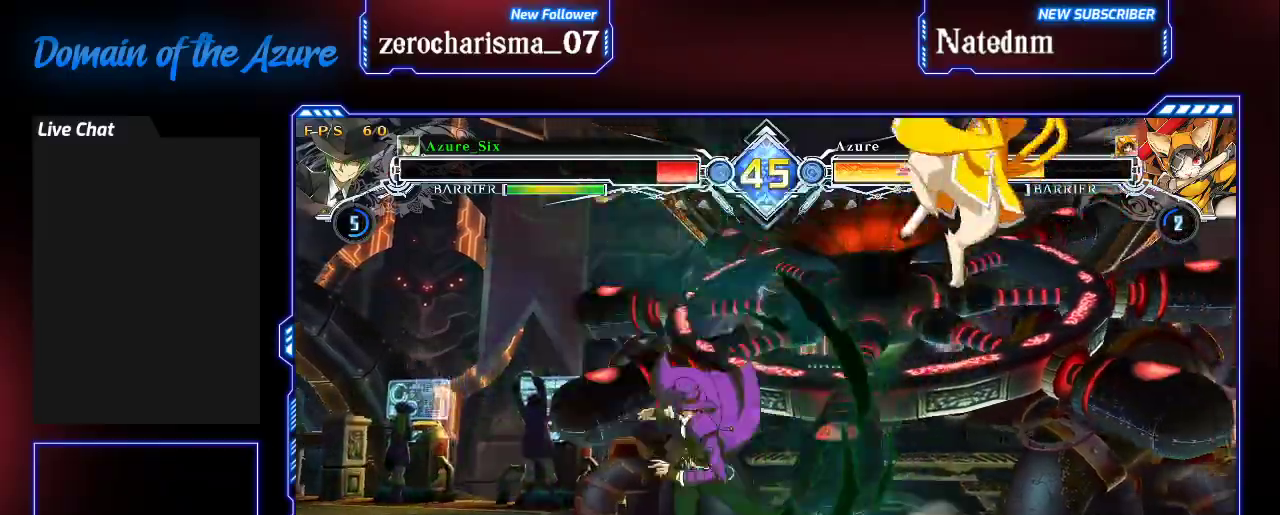
{"dt_ms": 500, "buttons": ["CROSS"], "left_stick": "right"}
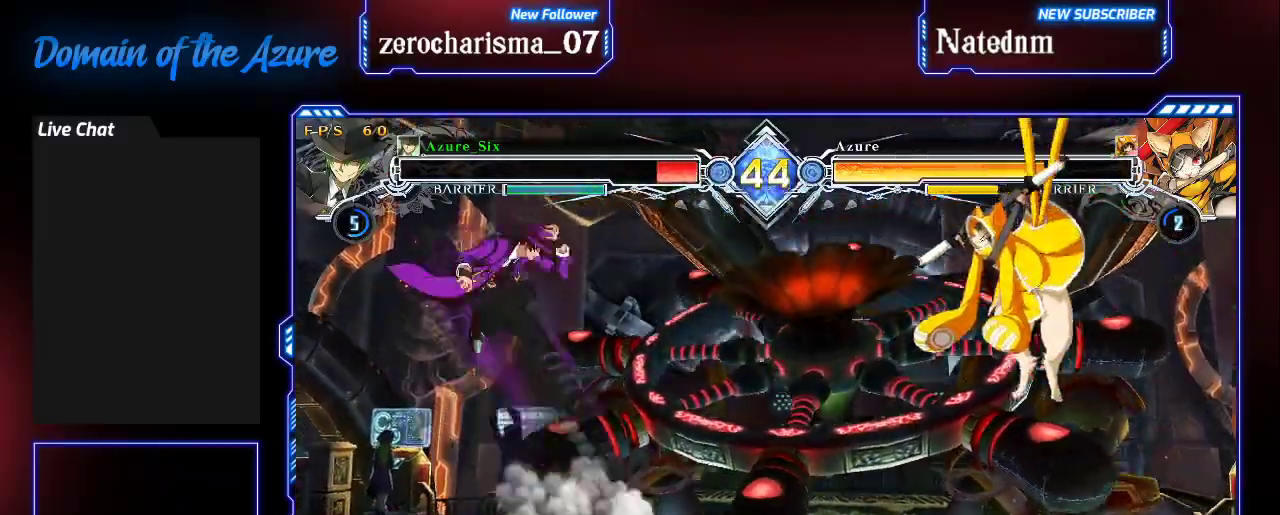
{"dt_ms": 500, "buttons": [], "left_stick": "center", "events": [[133, "CROSS", "up"], [133, "left_stick", "center"]]}
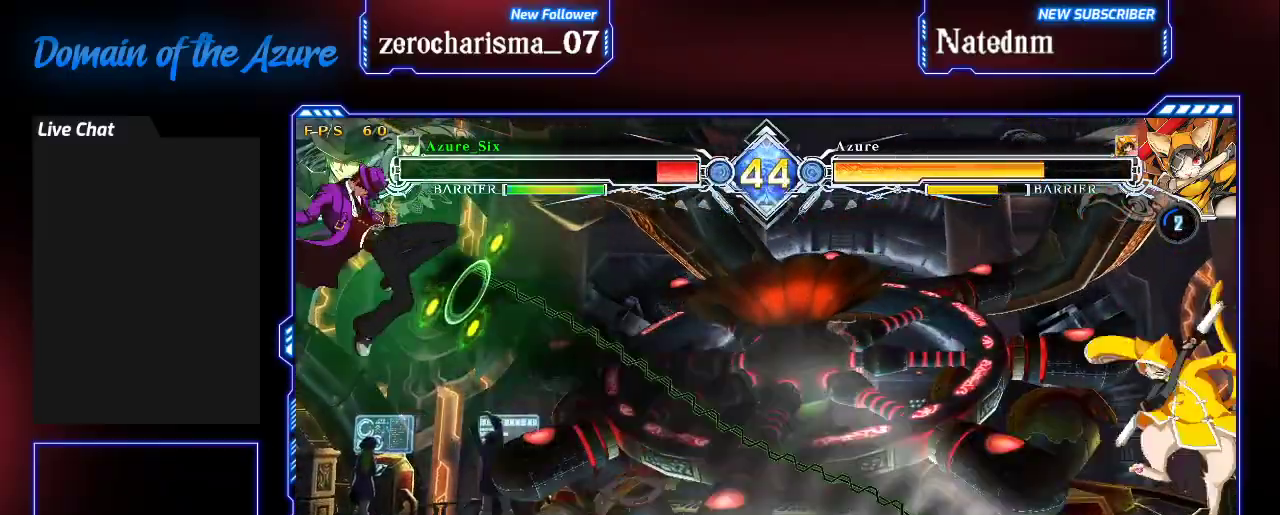
{"dt_ms": 500, "buttons": [], "left_stick": "down", "events": [[100, "CROSS", "down"], [200, "CROSS", "up"], [367, "TRIANGLE", "down"], [467, "TRIANGLE", "up"], [467, "left_stick", "down"]]}
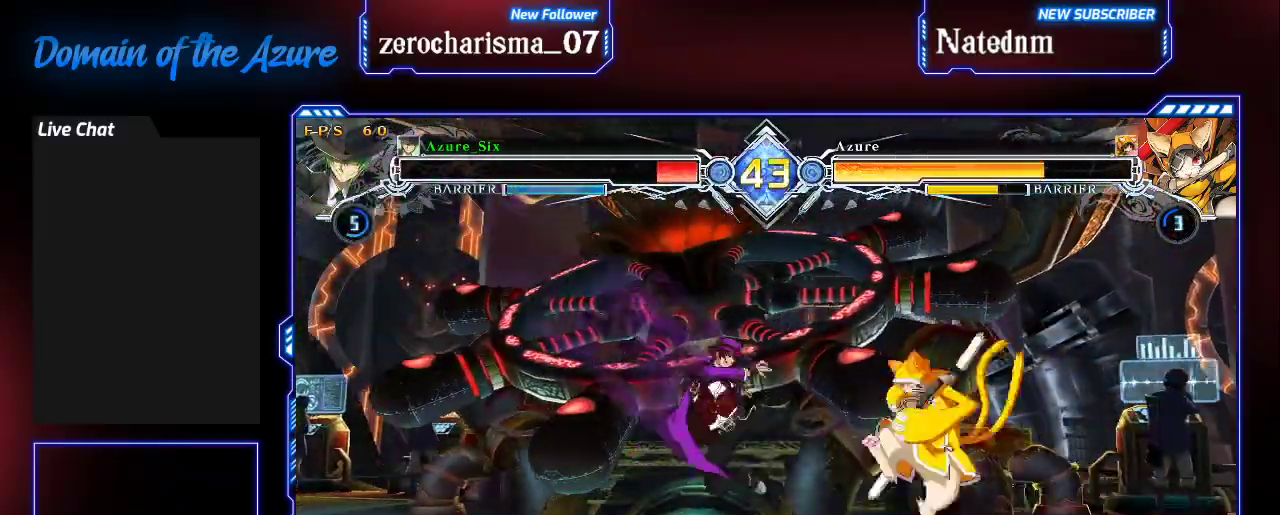
{"dt_ms": 500, "buttons": [], "left_stick": "center"}
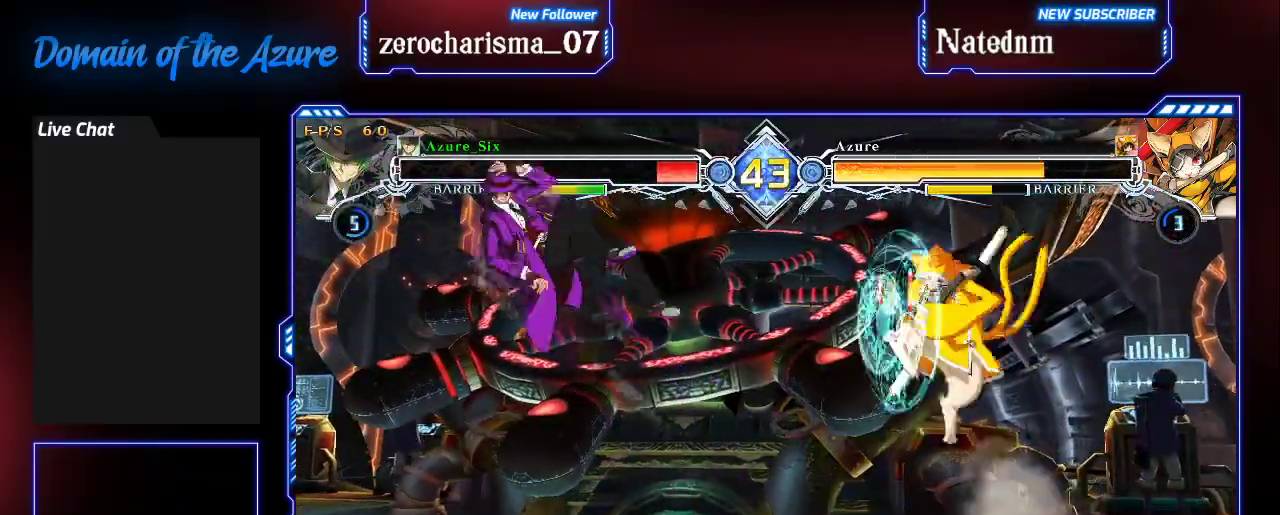
{"dt_ms": 500, "buttons": [], "left_stick": "center", "events": [[67, "left_stick", "right"], [133, "left_stick", "center"], [267, "CROSS", "down"], [367, "CROSS", "up"]]}
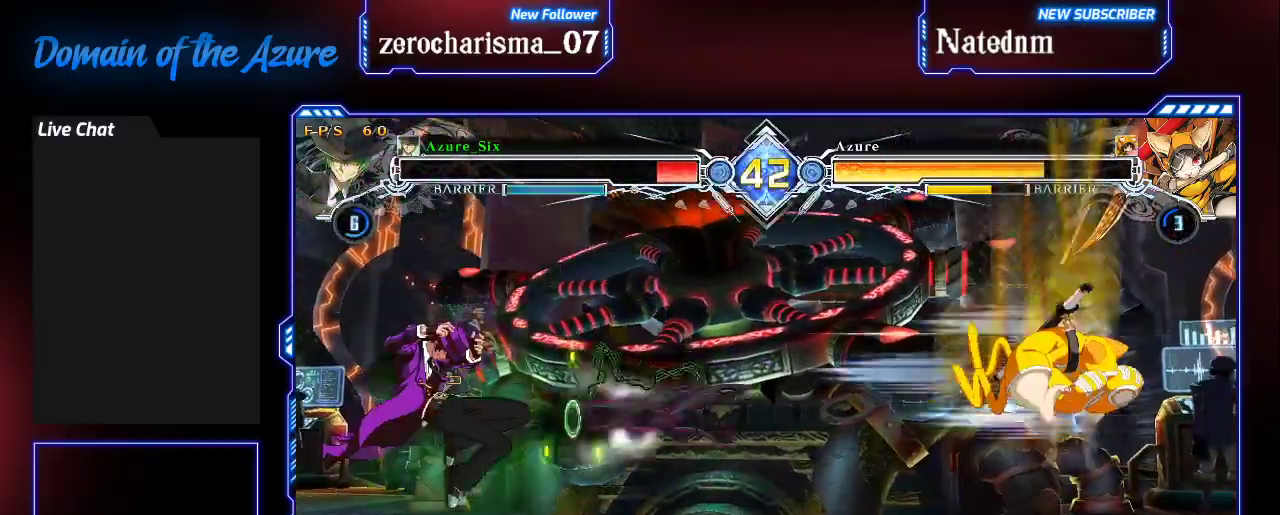
{"dt_ms": 500, "buttons": ["TRIANGLE"], "left_stick": "left", "events": [[400, "left_stick", "down"], [500, "TRIANGLE", "down"], [500, "left_stick", "left"]]}
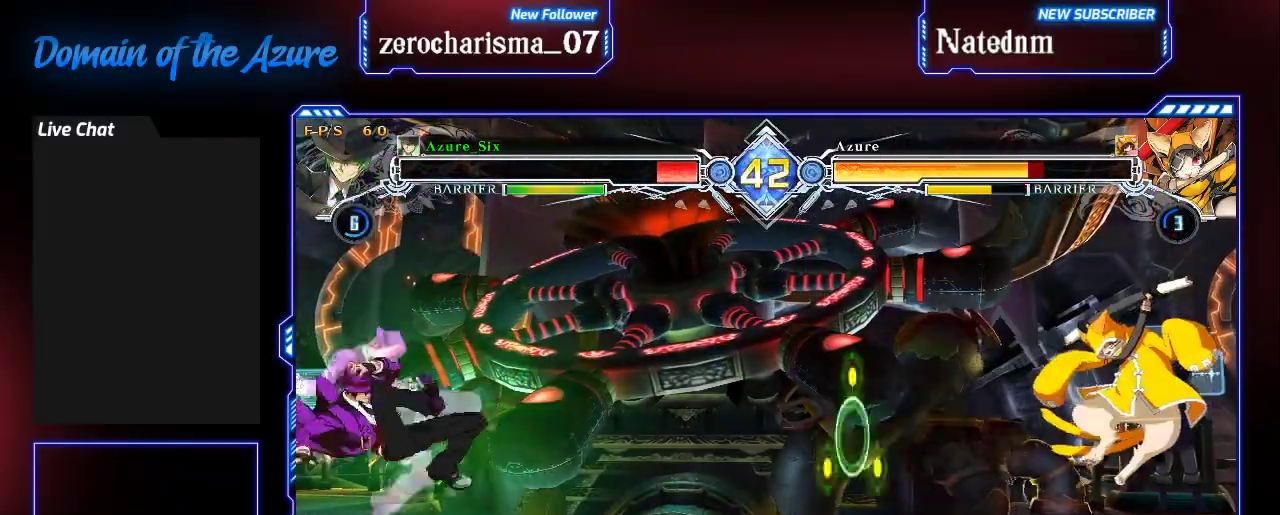
{"dt_ms": 500, "buttons": [], "left_stick": "center"}
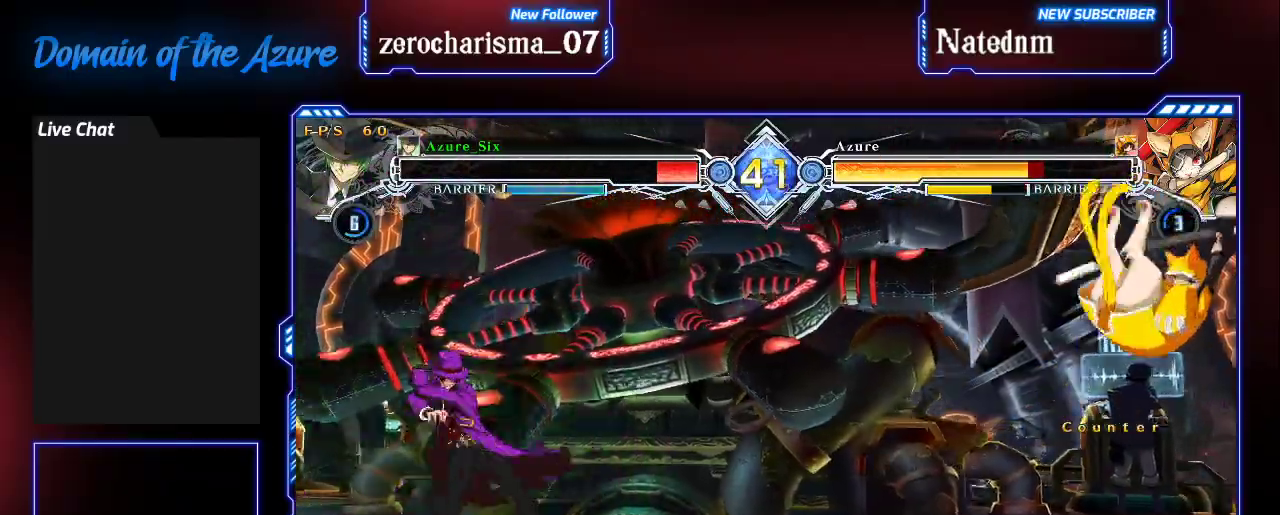
{"dt_ms": 500, "buttons": [], "left_stick": "center", "events": []}
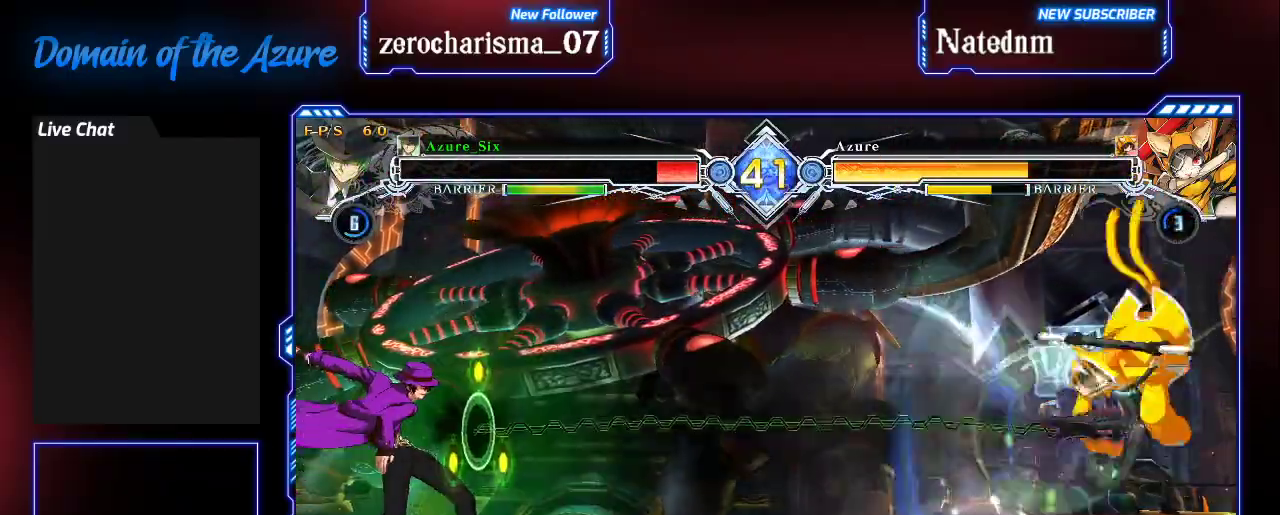
{"dt_ms": 1000, "buttons": [], "left_stick": "center"}
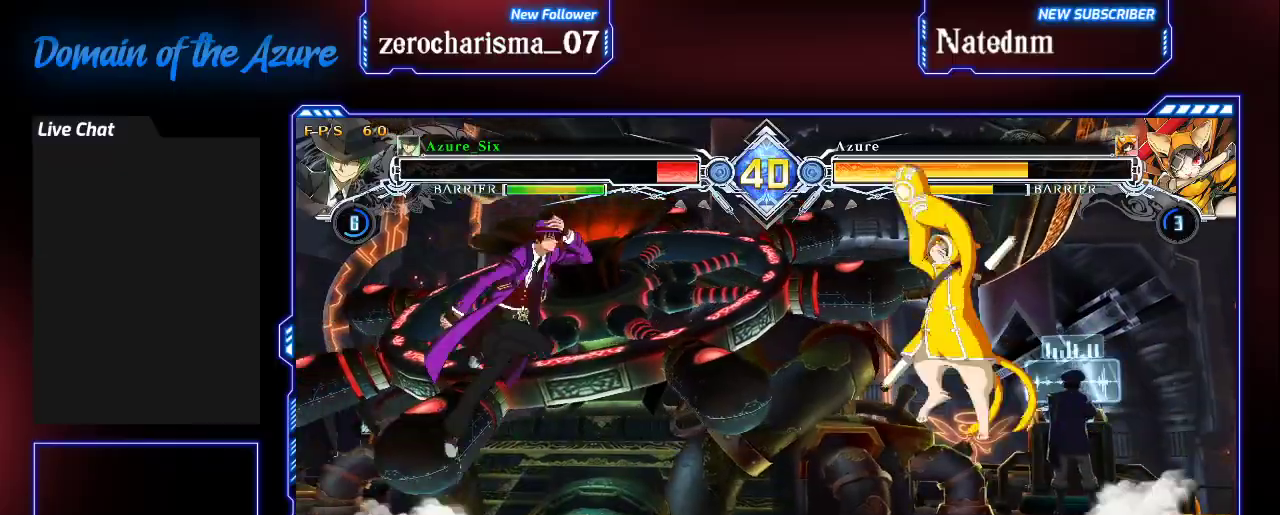
{"dt_ms": 500, "buttons": [], "left_stick": "left"}
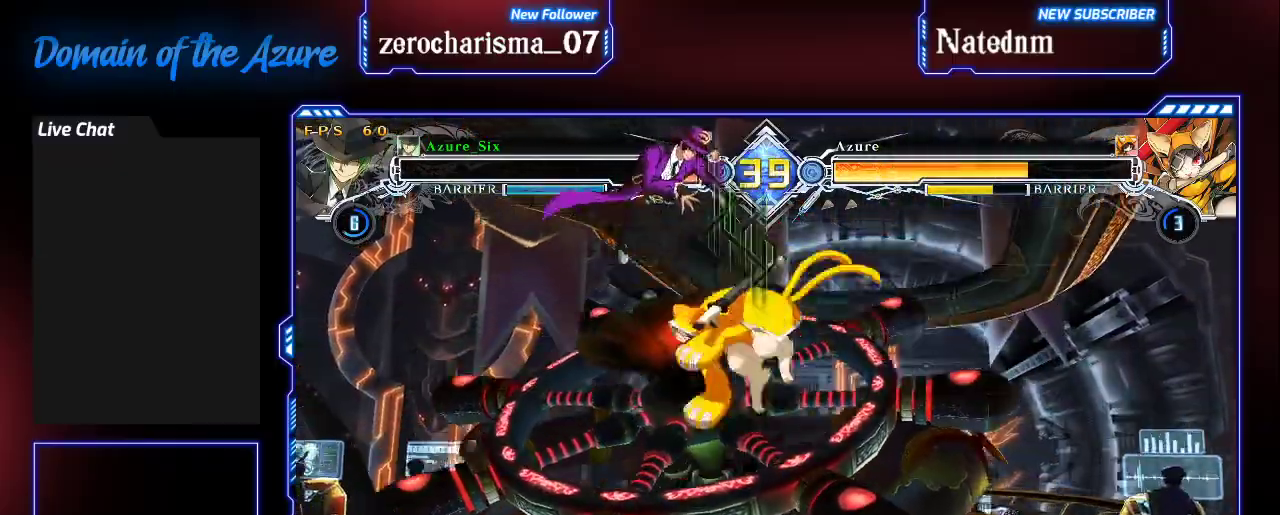
{"dt_ms": 500, "buttons": ["CROSS"], "left_stick": "center", "events": [[33, "CROSS", "down"], [233, "CROSS", "up"], [300, "left_stick", "center"], [400, "CROSS", "down"]]}
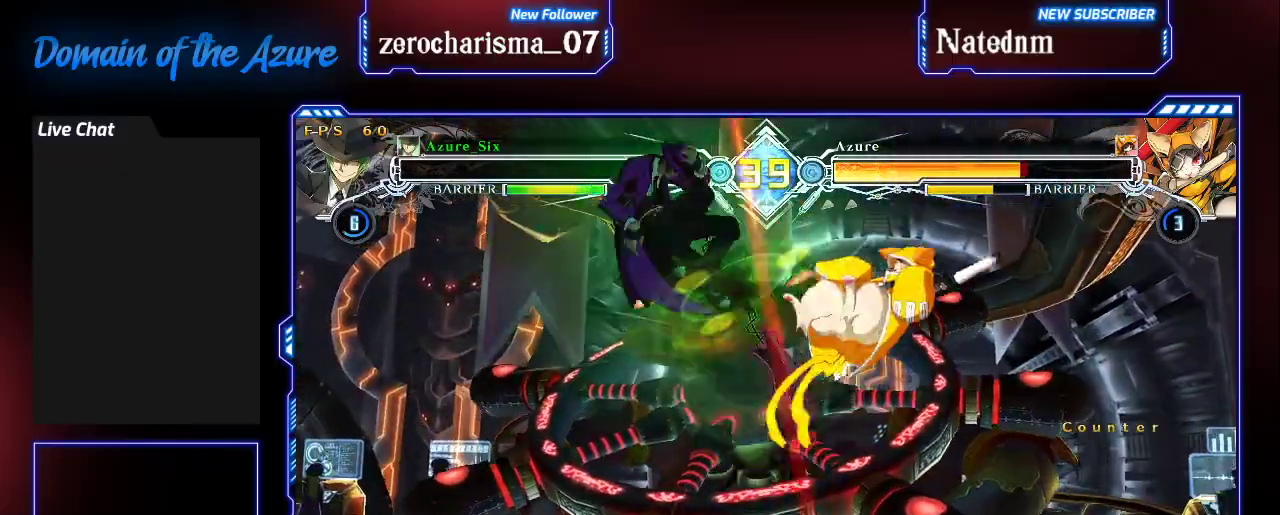
{"dt_ms": 500, "buttons": ["SQUARE"], "left_stick": "down-right"}
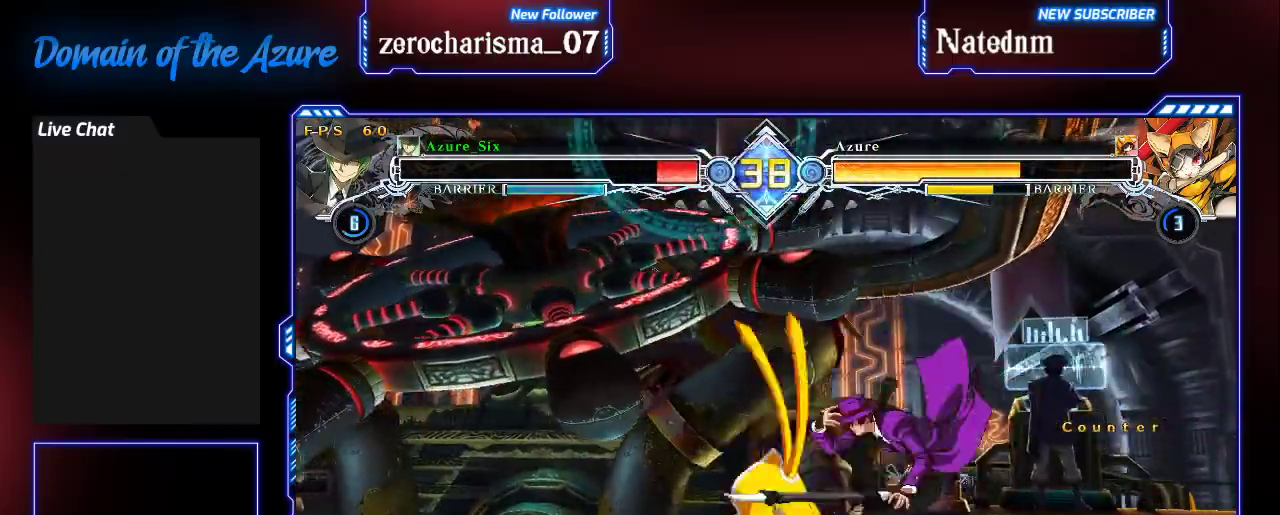
{"dt_ms": 500, "buttons": [], "left_stick": "down-left"}
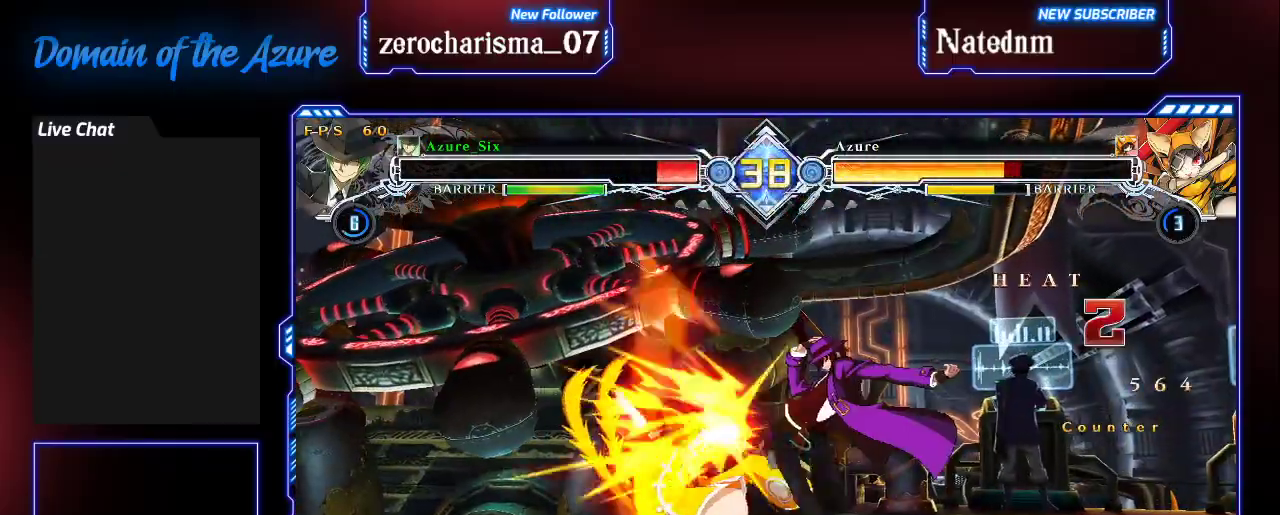
{"dt_ms": 500, "buttons": [], "left_stick": "center", "events": [[33, "R1", "down"], [167, "left_stick", "center"], [200, "R1", "up"], [233, "left_stick", "down"], [333, "left_stick", "right"], [367, "TRIANGLE", "down"], [400, "left_stick", "center"], [500, "TRIANGLE", "up"]]}
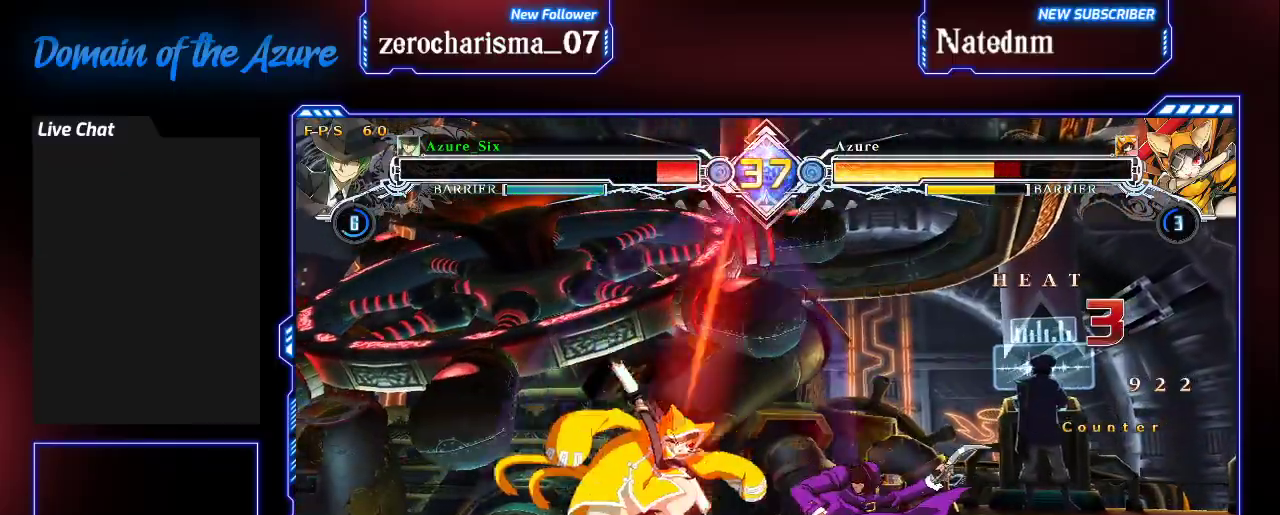
{"dt_ms": 500, "buttons": [], "left_stick": "left", "events": [[333, "left_stick", "left"], [400, "left_stick", "center"], [467, "left_stick", "left"]]}
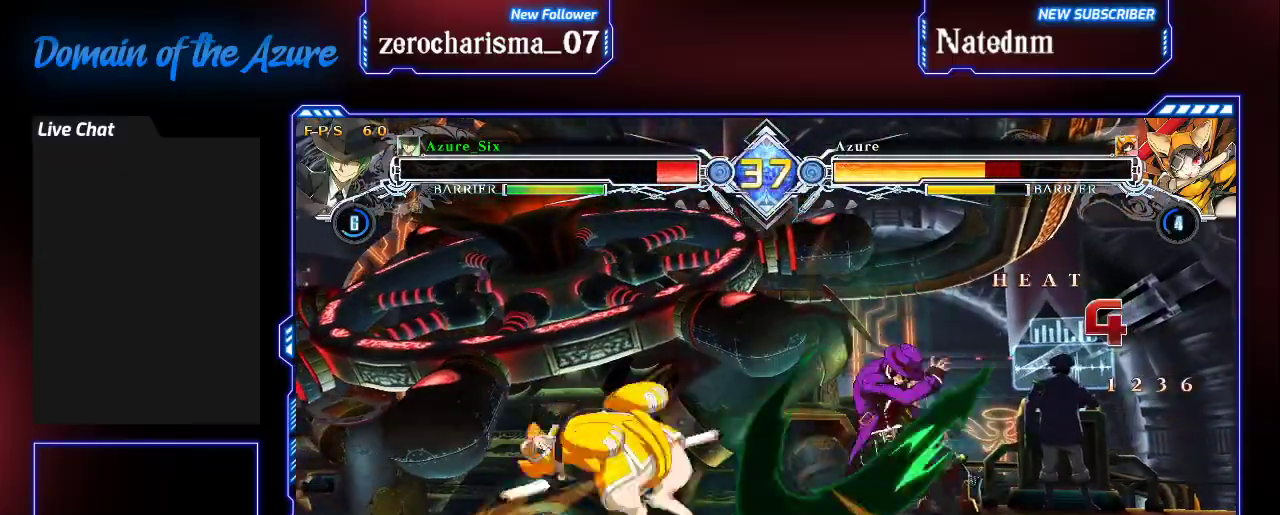
{"dt_ms": 500, "buttons": [], "left_stick": "center", "events": [[200, "left_stick", "center"]]}
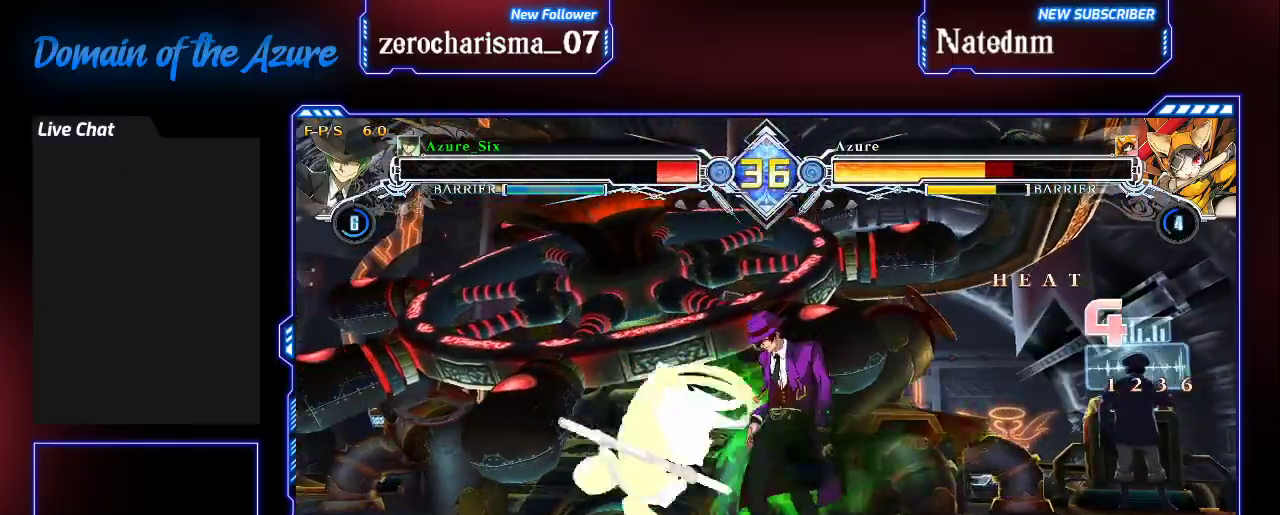
{"dt_ms": 500, "buttons": ["R1"], "left_stick": "center", "events": [[233, "left_stick", "right"], [400, "R1", "down"], [400, "left_stick", "center"]]}
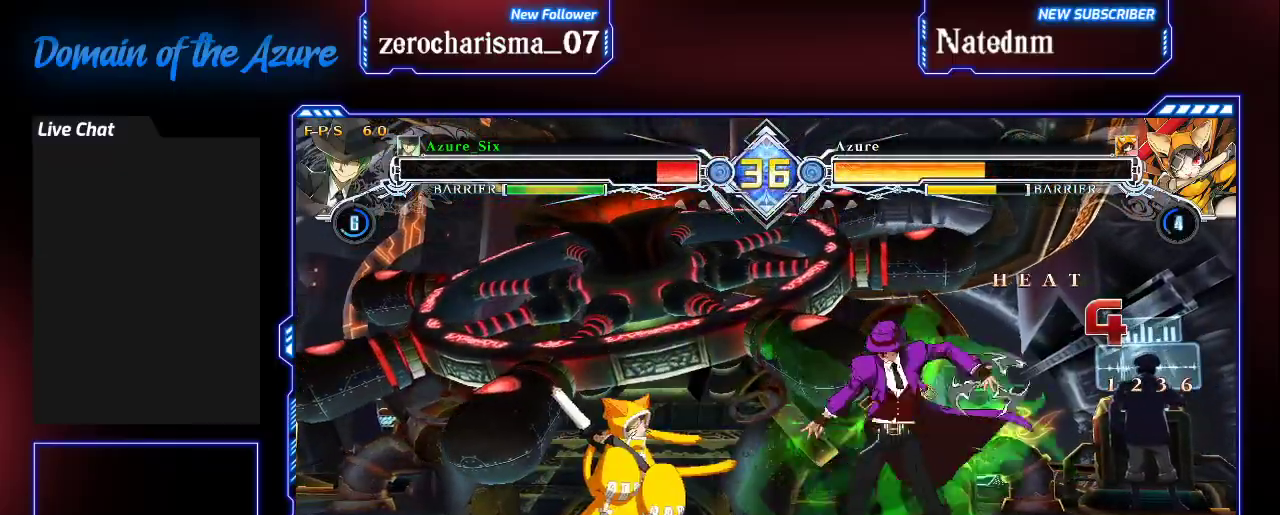
{"dt_ms": 500, "buttons": [], "left_stick": "center", "events": [[33, "R1", "up"]]}